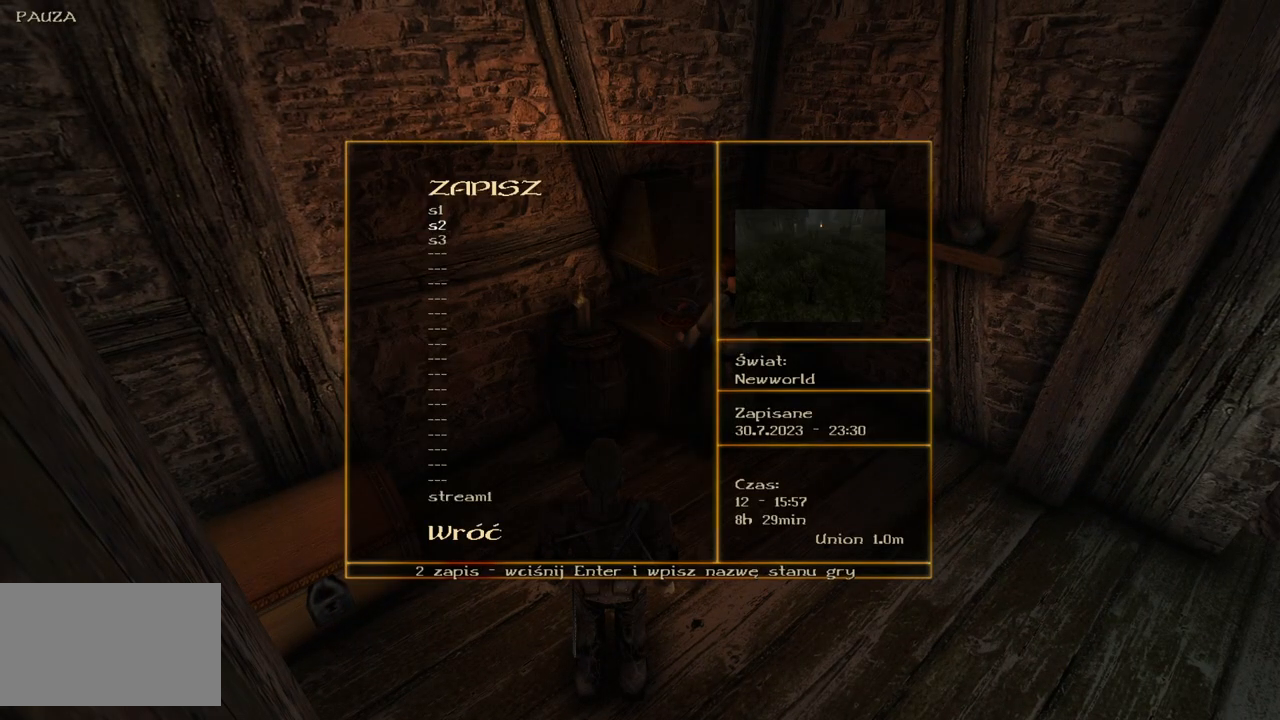
Gameplay with keyboard and mouse; each line is a JSON object with the keys and mouse buttons held at the frame after it. "events" lists presses ("down") and releases ("up") of "a", "ctrl", "d", "e", "q", "s", "shift", "space", "w", "mouse_left", "mouse_wheel", "mouse_right", "mouse_mb4" and "mouse_mb5" between this image and that frame as [ms after this image, input, new state], when the widget could be followed in between. "mouse_left", "mouse_wheel", "mouse_right", "mouse_mb4", "mouse_mb5" = the "left", "wheel", "right", "mb4", "mb5" buttons of the "mouse" list. No other keys are recorded. "wheel" means that the mouse wheel is clicked or scrolled. Mouse movement is not recorded.
{"keys": [], "mouse": ["wheel"], "events": []}
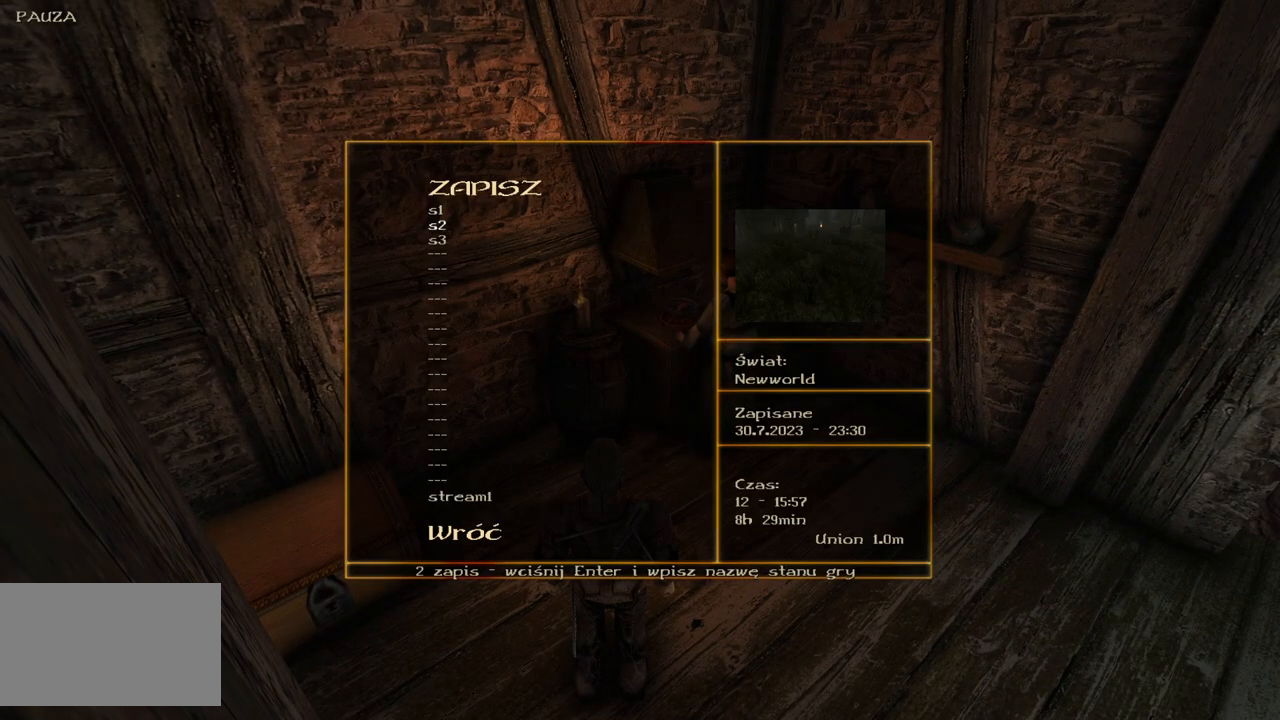
{"keys": [], "mouse": ["wheel"], "events": []}
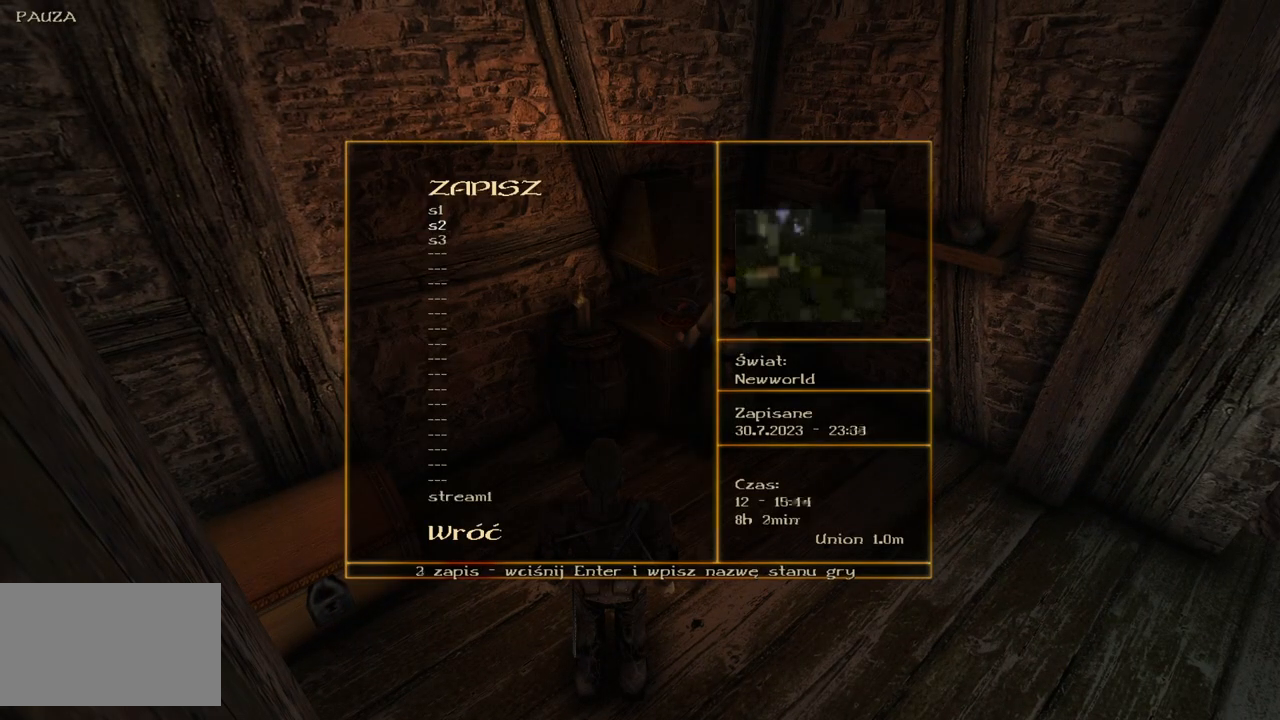
{"keys": [], "mouse": ["left"], "events": [[300, "mouse_left", "down"], [300, "mouse_wheel", "up"], [360, "mouse_left", "up"], [460, "mouse_left", "down"]]}
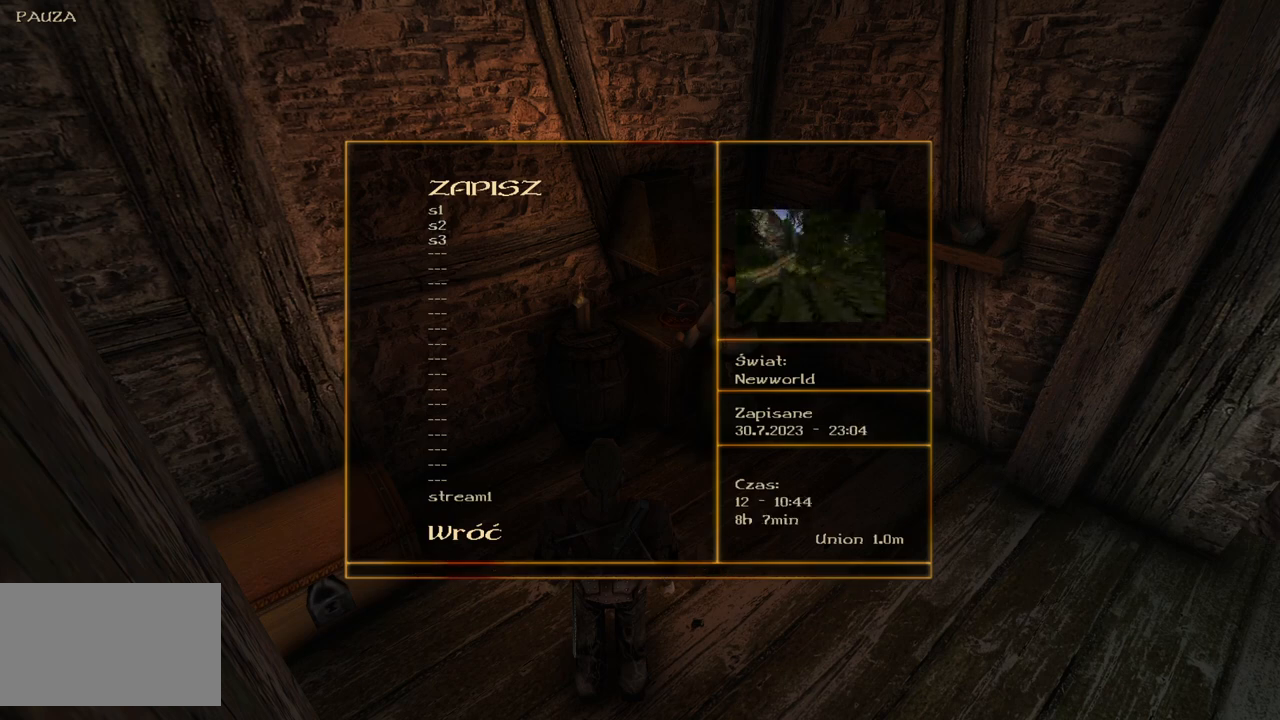
{"keys": [], "mouse": [], "events": [[80, "mouse_left", "up"]]}
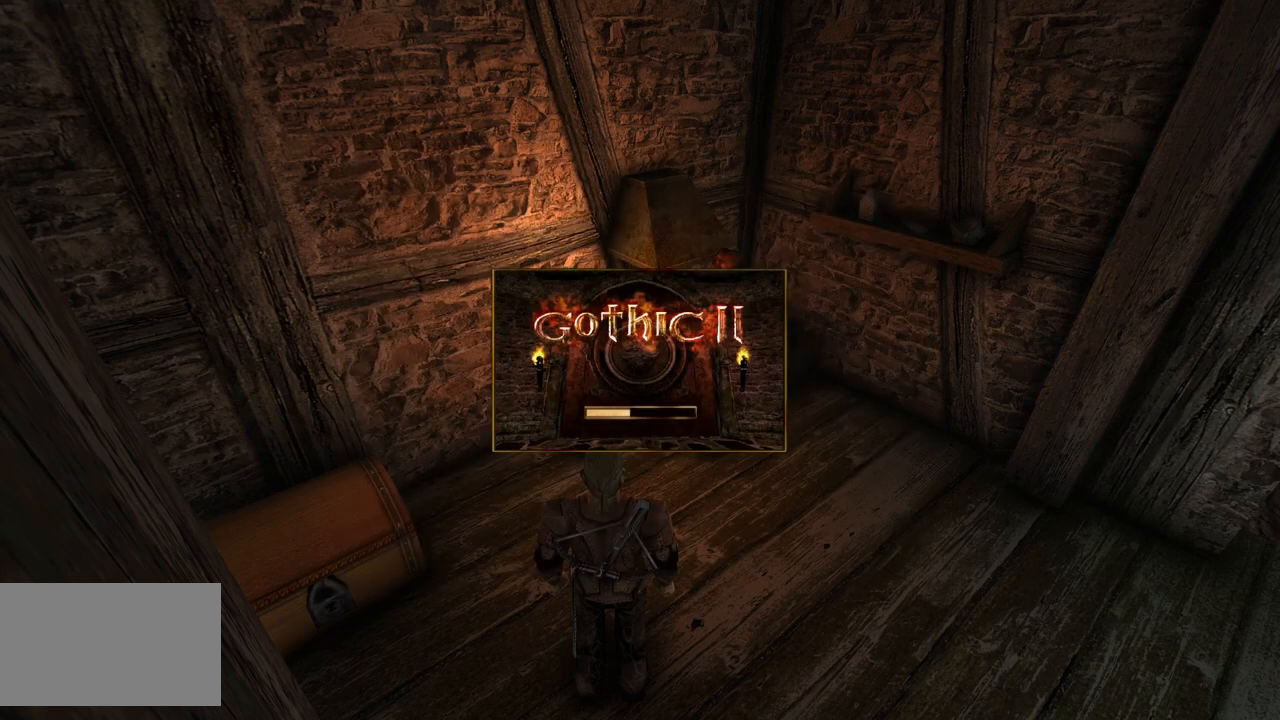
{"keys": [], "mouse": [], "events": []}
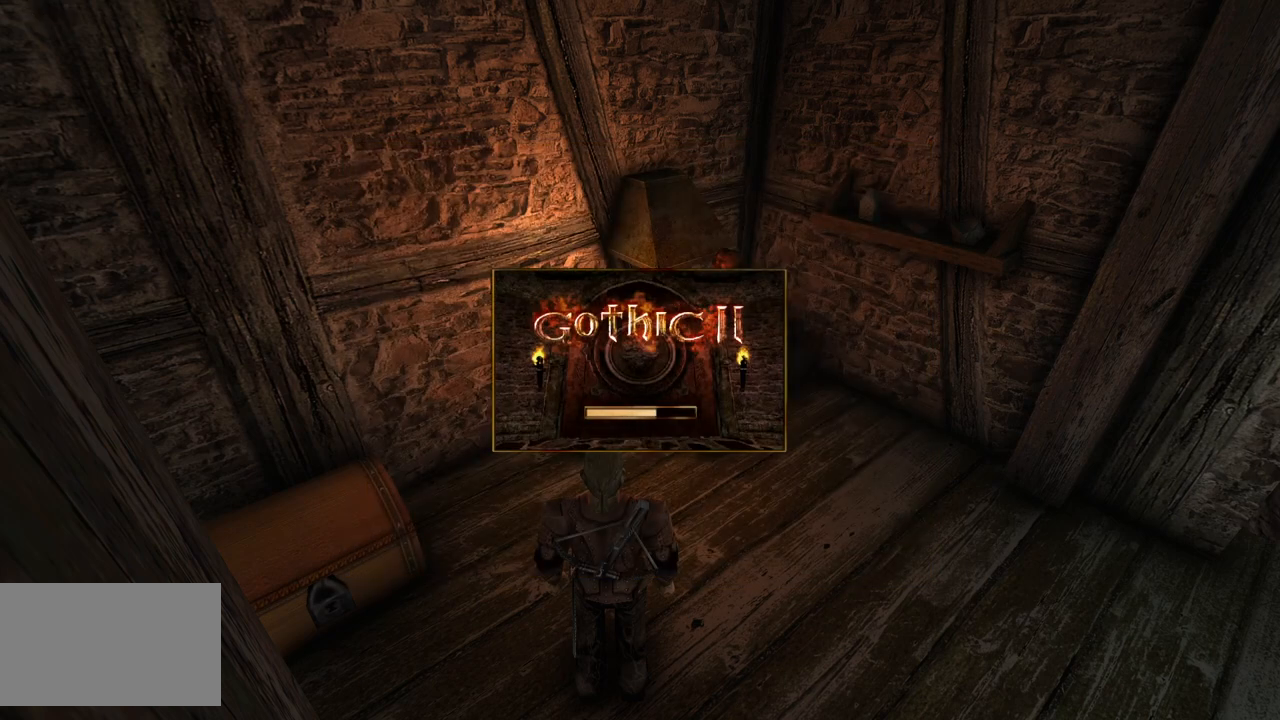
{"keys": [], "mouse": [], "events": []}
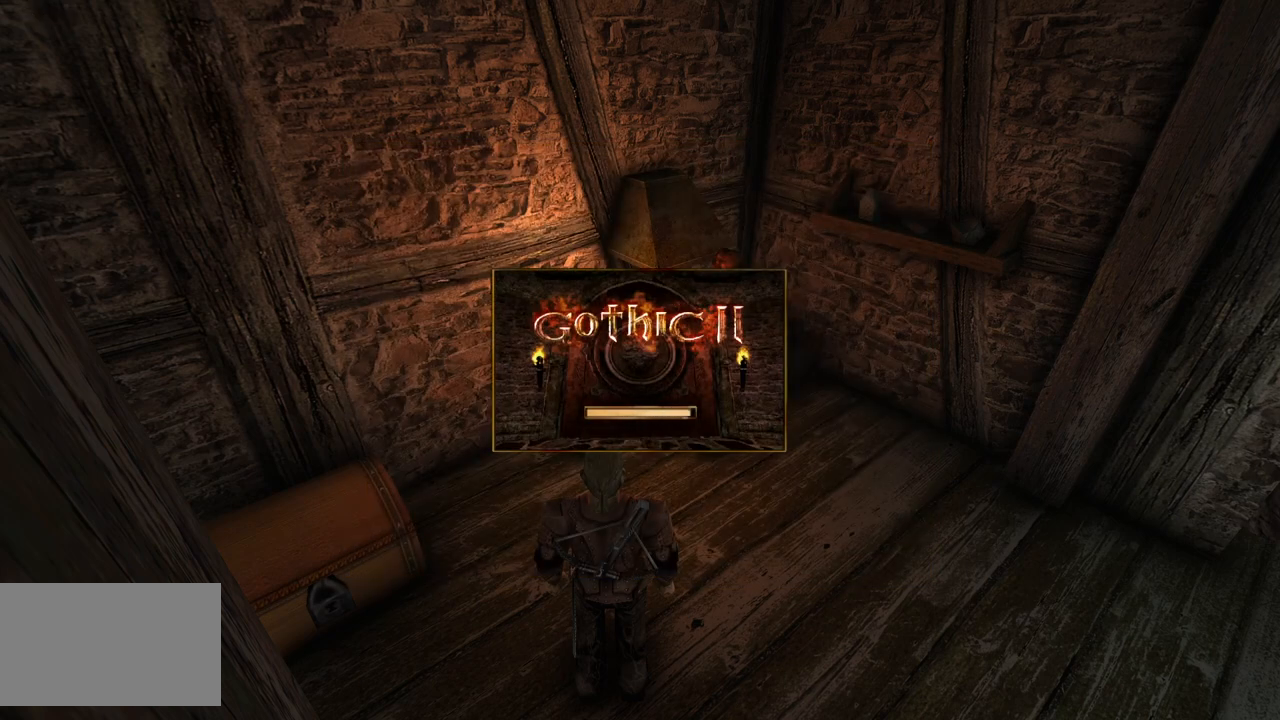
{"keys": [], "mouse": [], "events": [[220, "mouse_left", "down"], [320, "mouse_left", "up"]]}
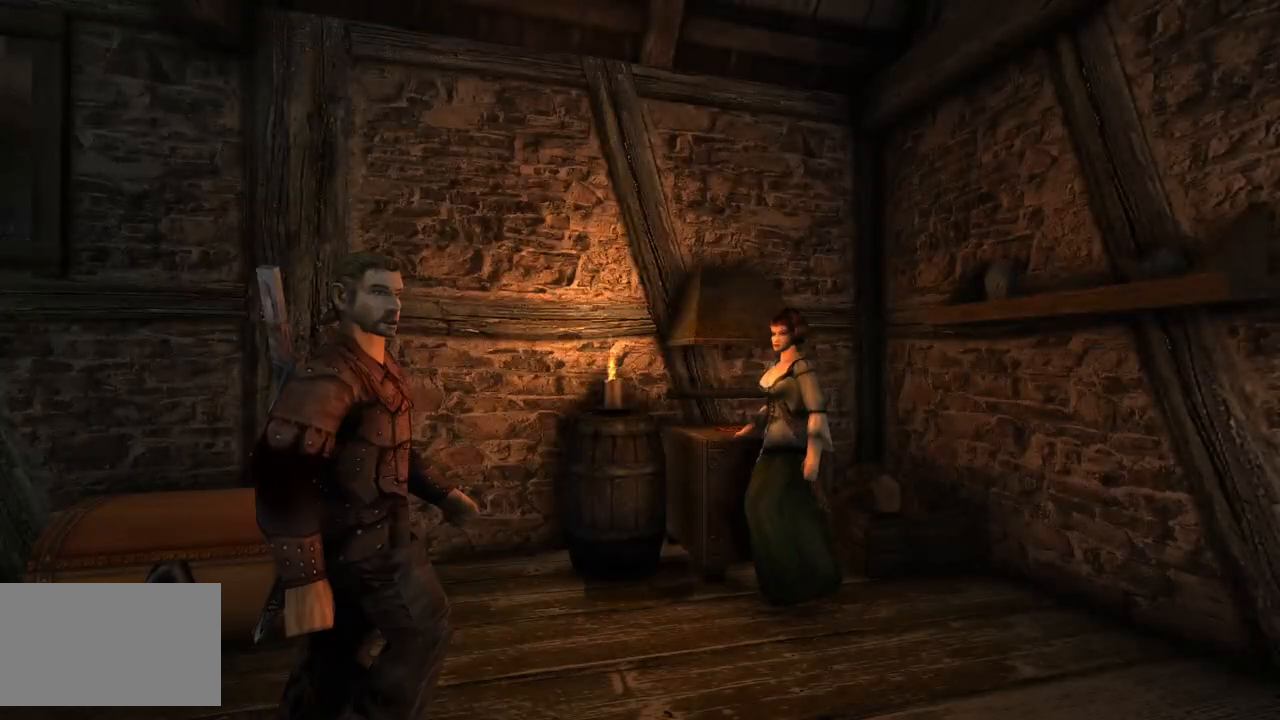
{"keys": [], "mouse": [], "events": []}
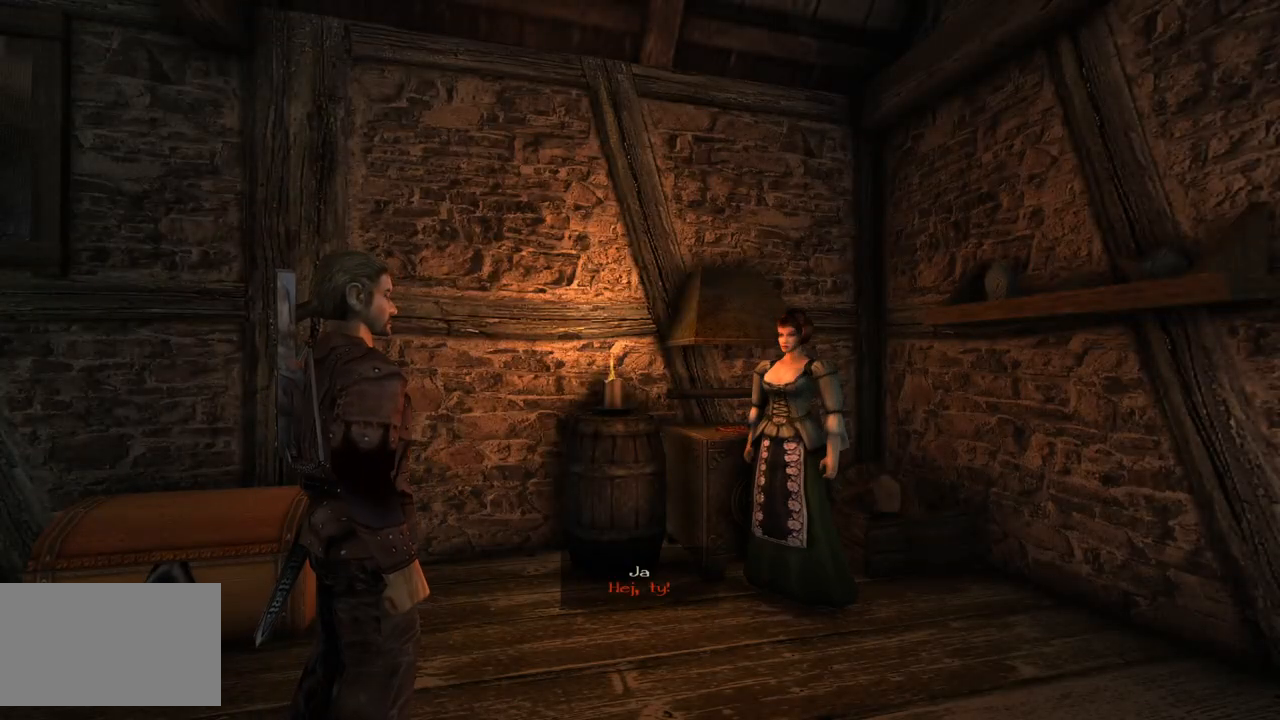
{"keys": [], "mouse": [], "events": []}
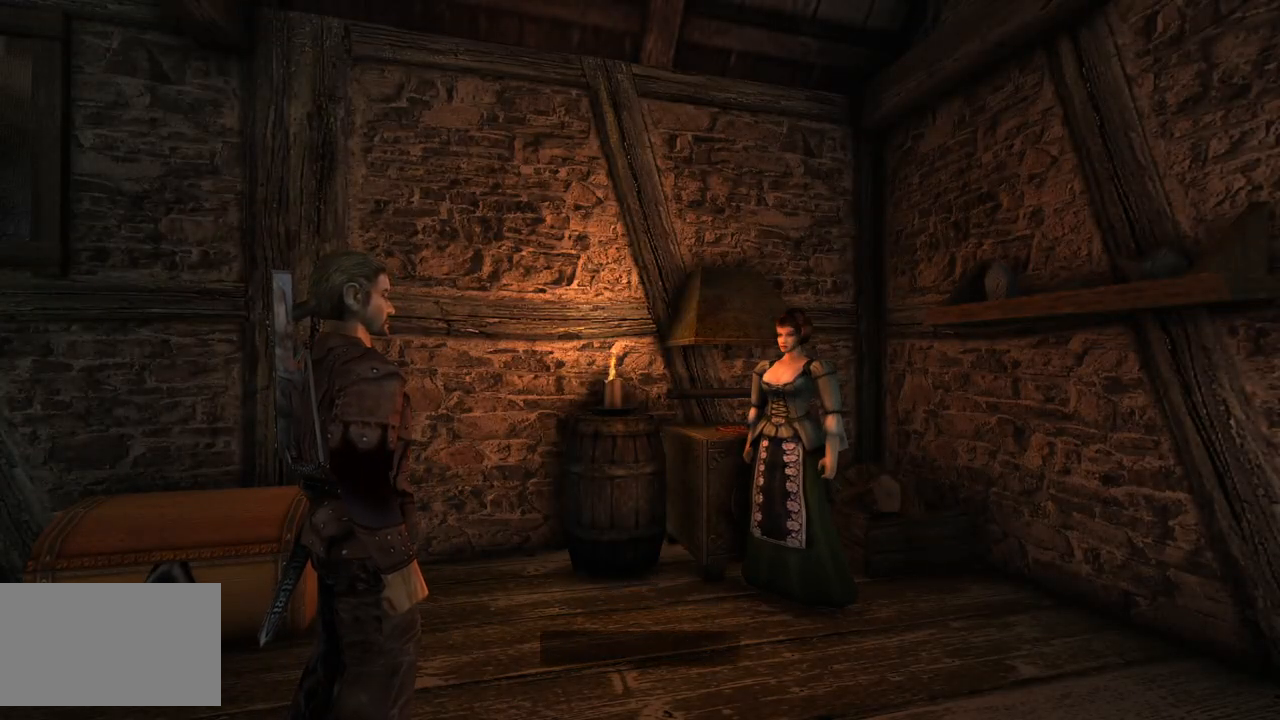
{"keys": [], "mouse": [], "events": []}
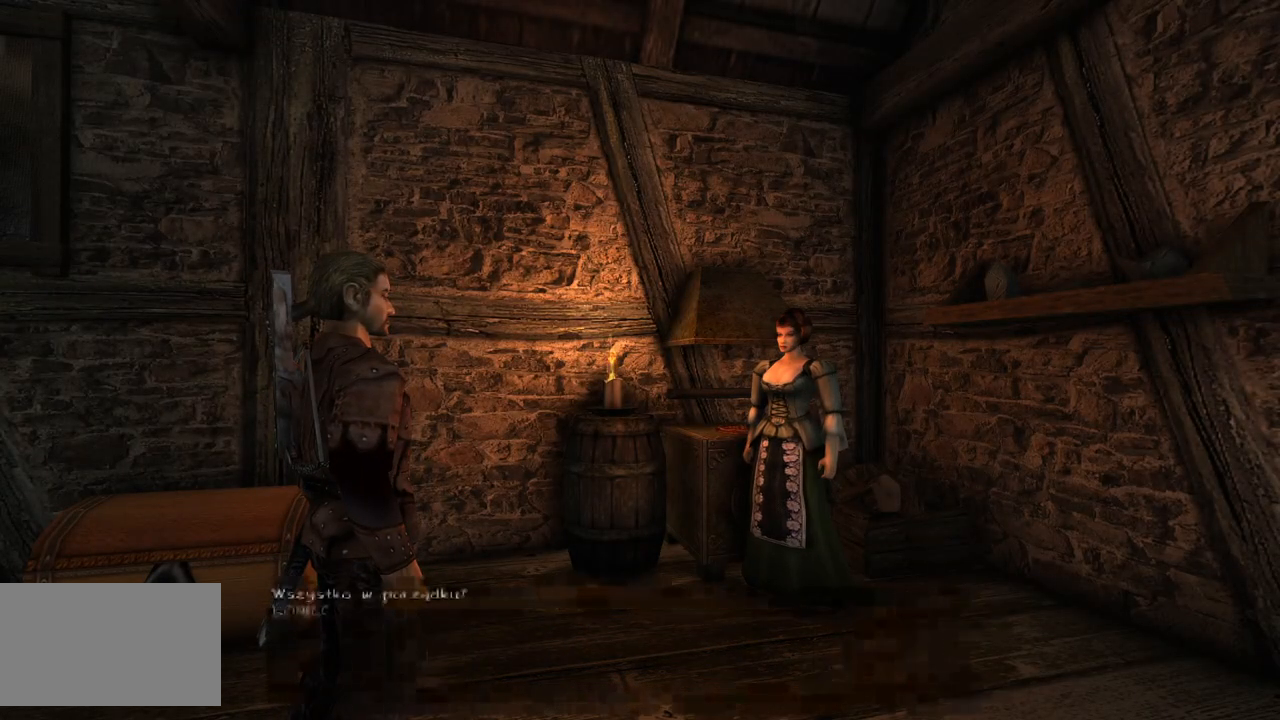
{"keys": [], "mouse": [], "events": [[180, "mouse_left", "down"], [320, "mouse_left", "up"]]}
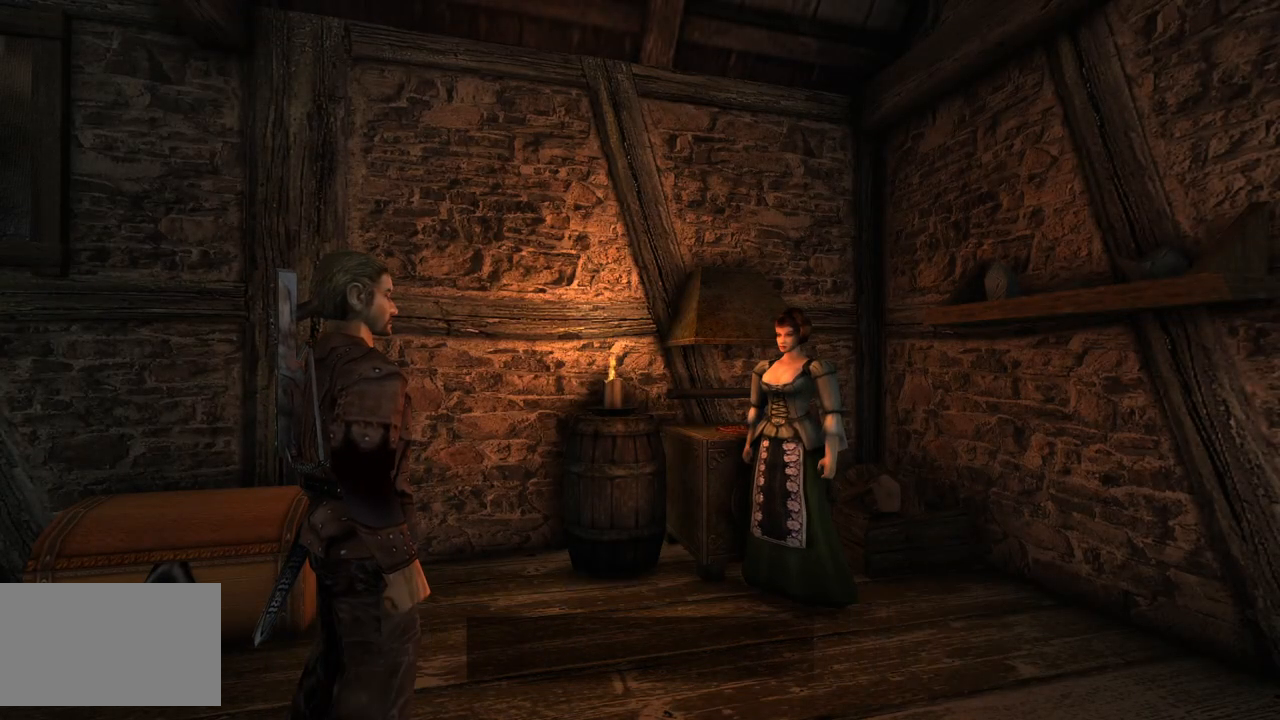
{"keys": [], "mouse": [], "events": []}
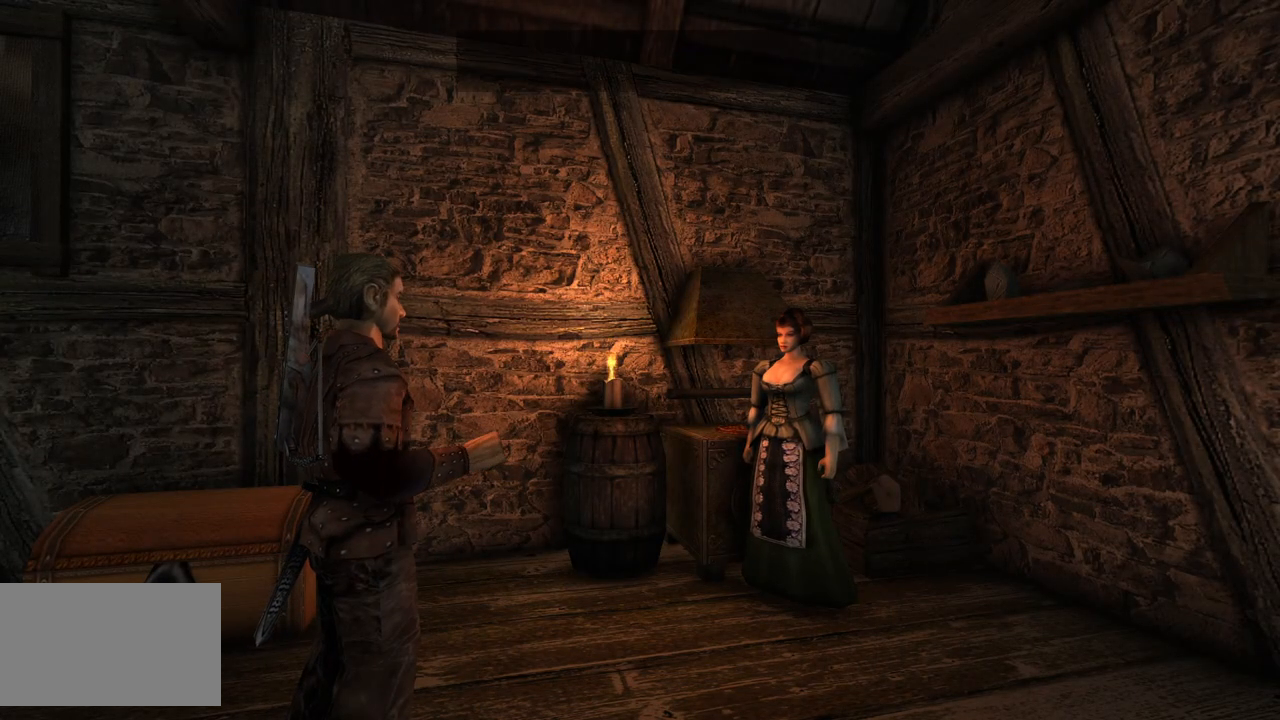
{"keys": [], "mouse": [], "events": []}
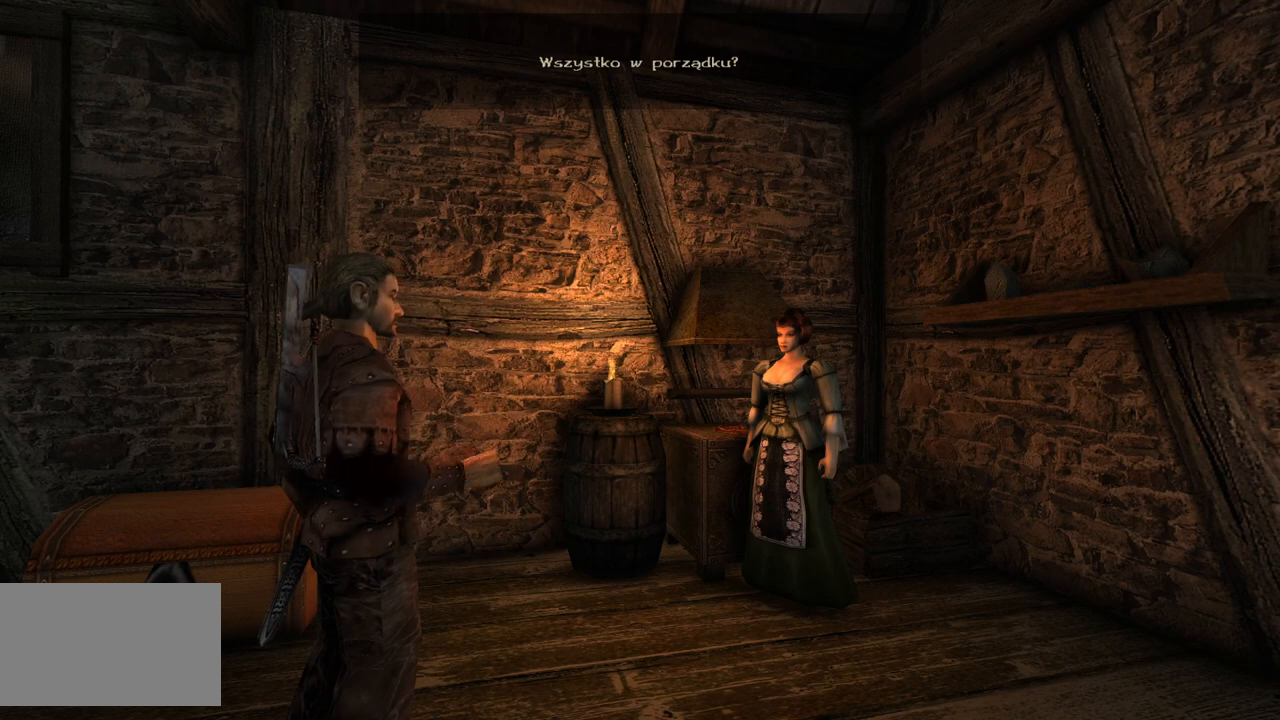
{"keys": [], "mouse": [], "events": []}
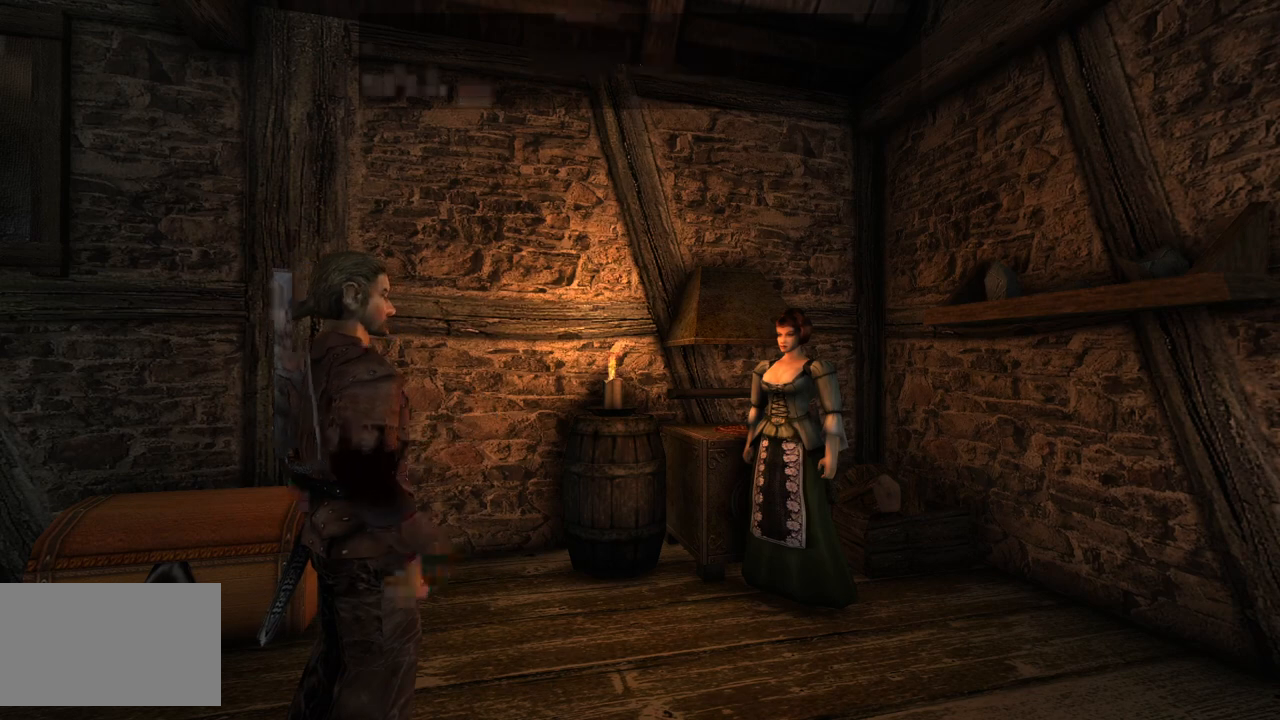
{"keys": [], "mouse": [], "events": []}
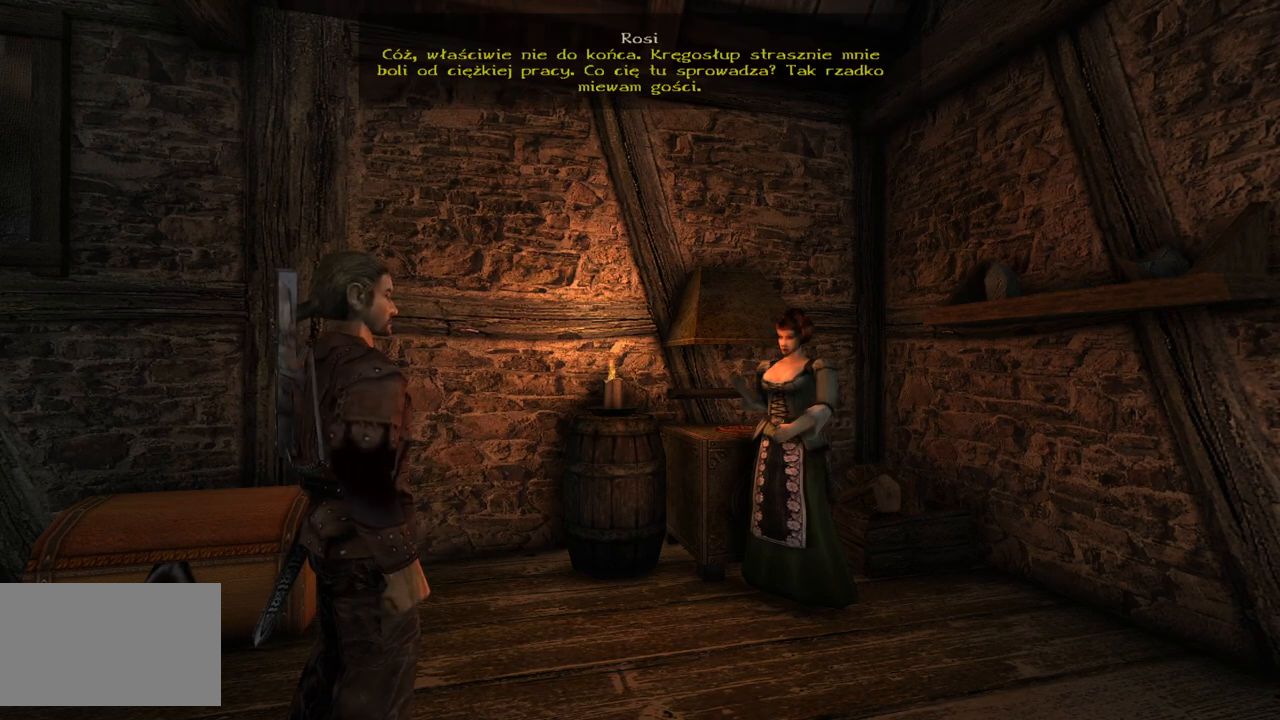
{"keys": [], "mouse": [], "events": []}
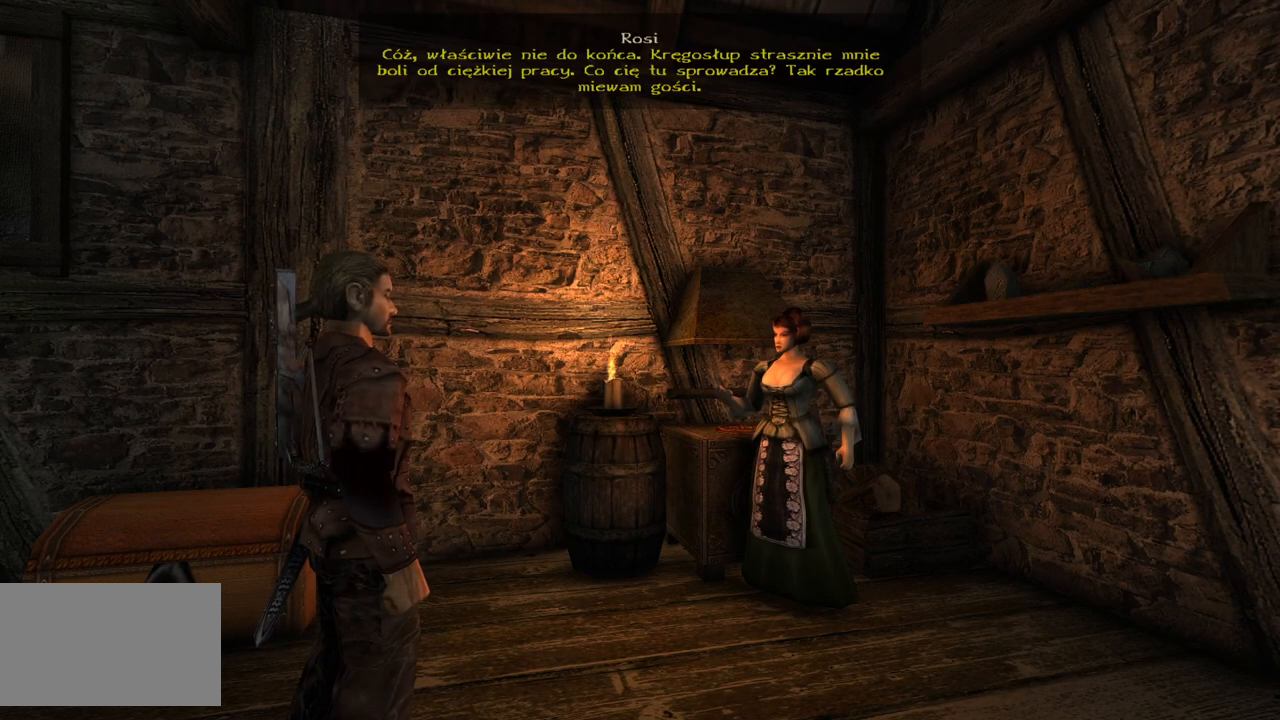
{"keys": [], "mouse": [], "events": []}
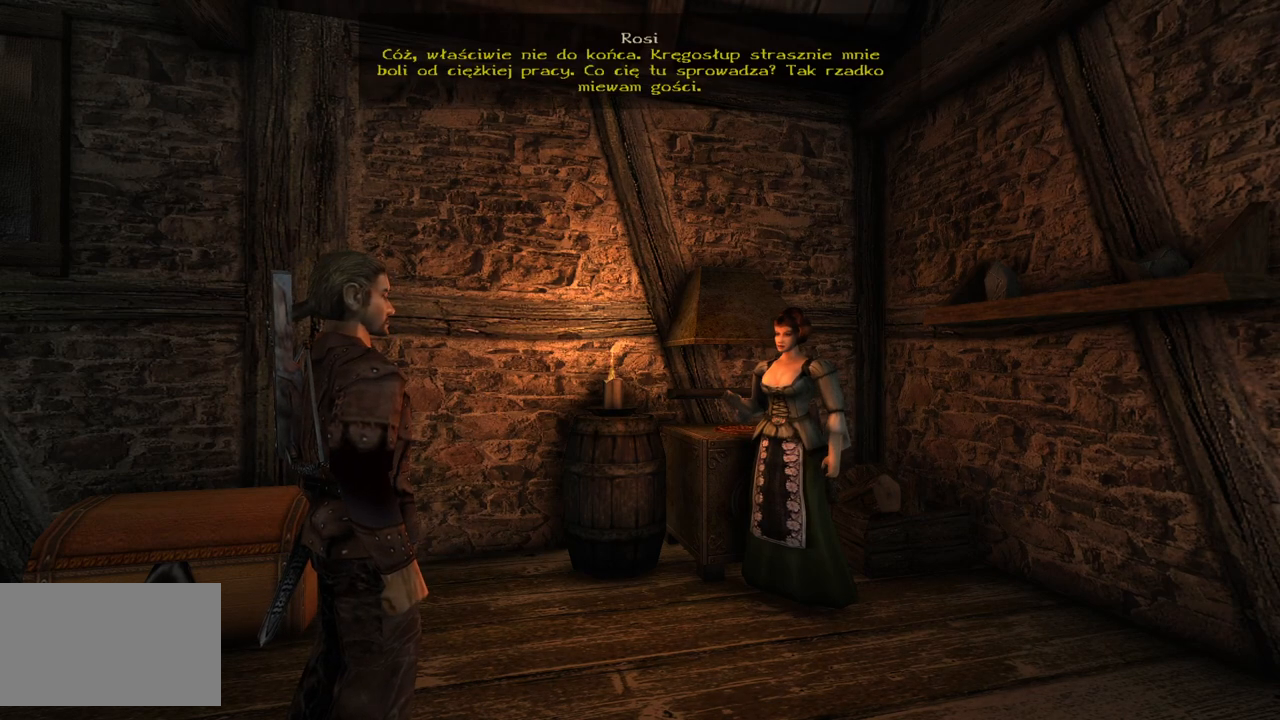
{"keys": [], "mouse": [], "events": []}
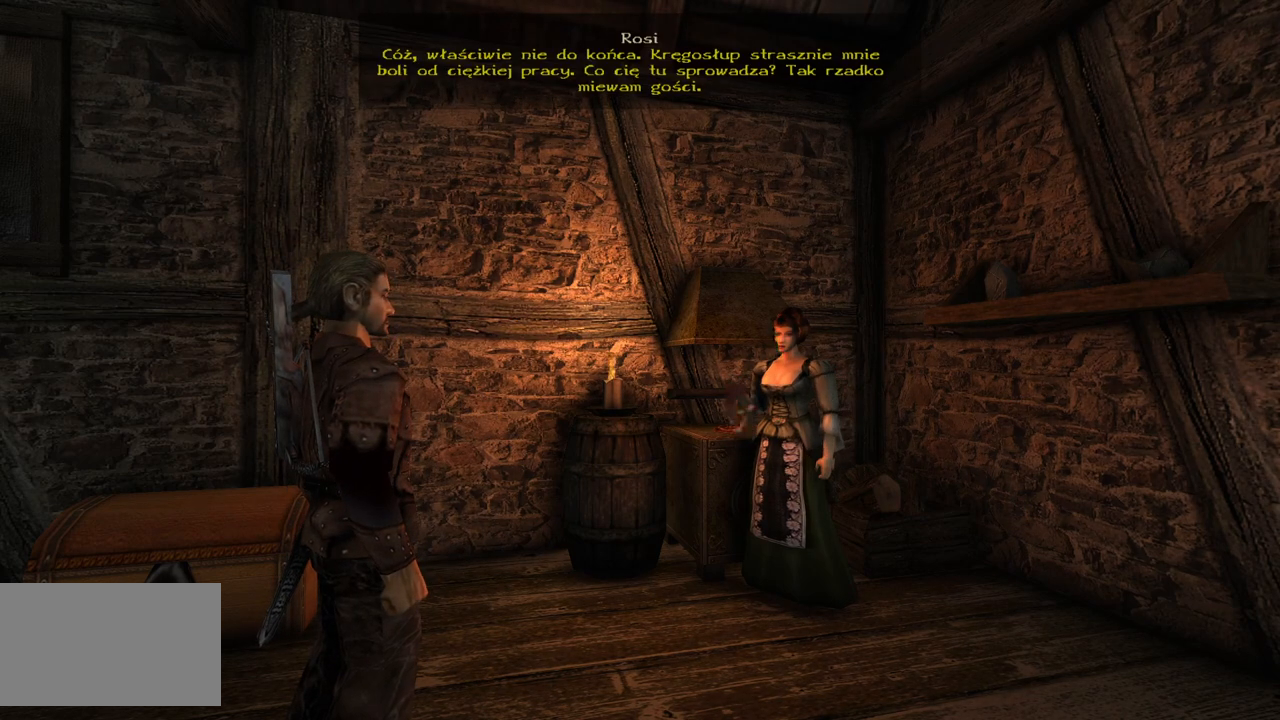
{"keys": [], "mouse": [], "events": []}